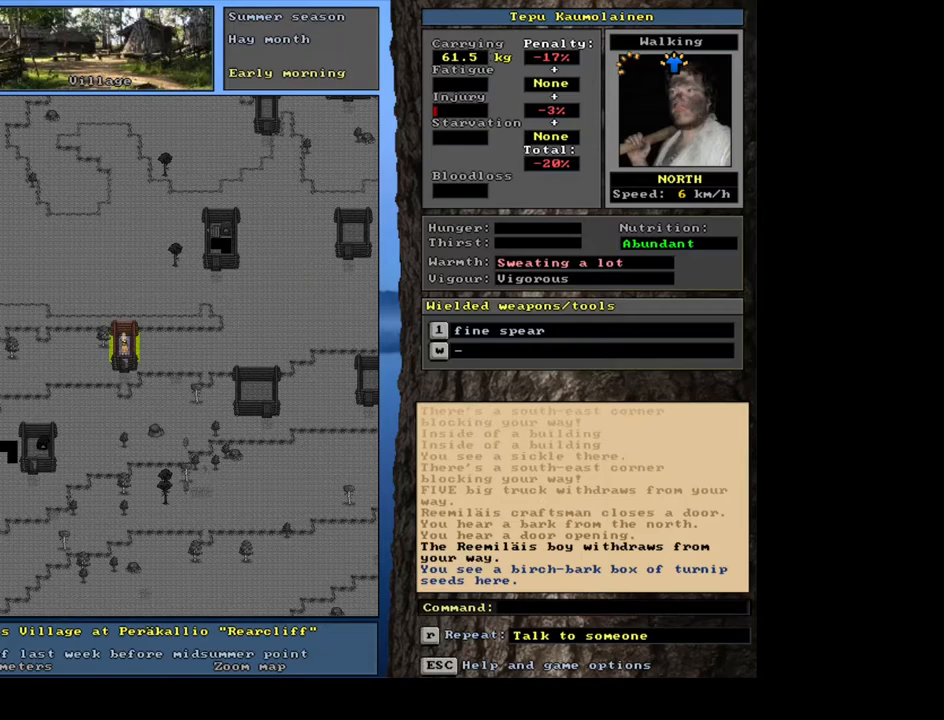
Gameplay with keyboard and mouse; each line is a JSON object with the keys and mouse buttons held at the frame after it. "events" lists presses ("down") and releases ("up") of ".", "/", "0", "1", "2", "3", "4", "5", "6", "7", "8", "9", "a", "alt_l", "alt_r", "b", "backslash", "backspace", "c", "caps_lock", "comma", "ctrl_l", "ctrl_r", "d", "e", "equals", "escape", "f", "f1", "f10", "f11", "f12", "f2", "f3", "f4", "f5", "f6", "f7", "f8", "f9", "g", "h", "i", "j", "k", "l", "lbracket", "left", "m", "minus", "n", "num0", "num1", "num2", "num3", "num4", "num5", "num6", "num8", "num9", "o", "p", "q", "quote", "r", "rbracket", "return", "right", "s", "semicolon", "shift_l", "shift_r", "space", "super", "t", "tab", "tilde", "u", "up", "v", "w", "x", "y", "z", "mouse_left", "mouse_wheel", "mouse_right", "mouse_mb4" and "mouse_mb5" between this image and that frame as [ms after this image, input, new state], when the widget could be followed in between; "down" and "num7" appear only as held states. "mouse_left", "mouse_wheel", "mouse_right", "mouse_mb4", "mouse_mb5" = the "left", "wheel", "right", "mb4", "mb5" buttons of the "mouse" list. No other keys are recorded. "wheel" means that the mouse wheel is clicked or scrolled. Mouse movement is not recorded. Not read: other_keys.
{"keys": [], "mouse": [], "events": [[367, "num8", "down"], [483, "num8", "up"]]}
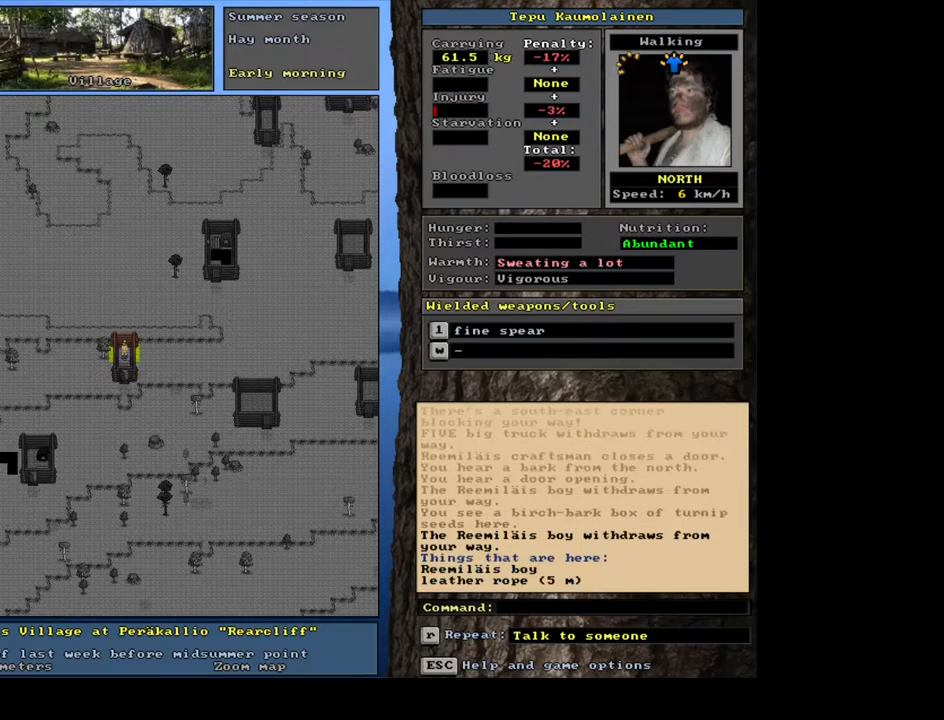
{"keys": [], "mouse": [], "events": []}
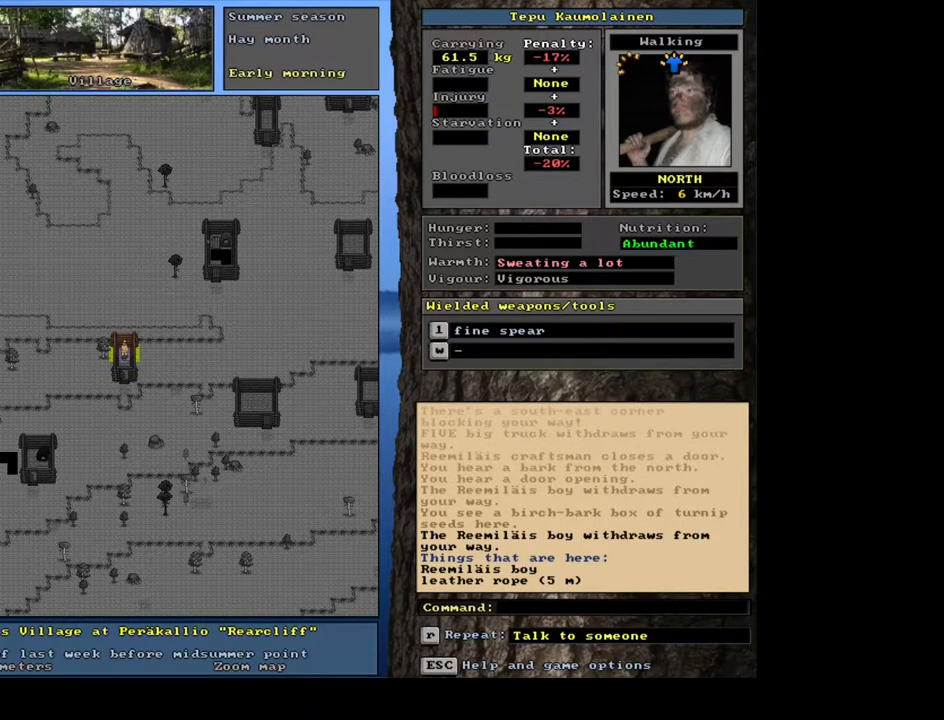
{"keys": [], "mouse": [], "events": [[150, "ctrl_l", "down"], [250, "num2", "down"], [383, "ctrl_l", "up"], [383, "num2", "up"]]}
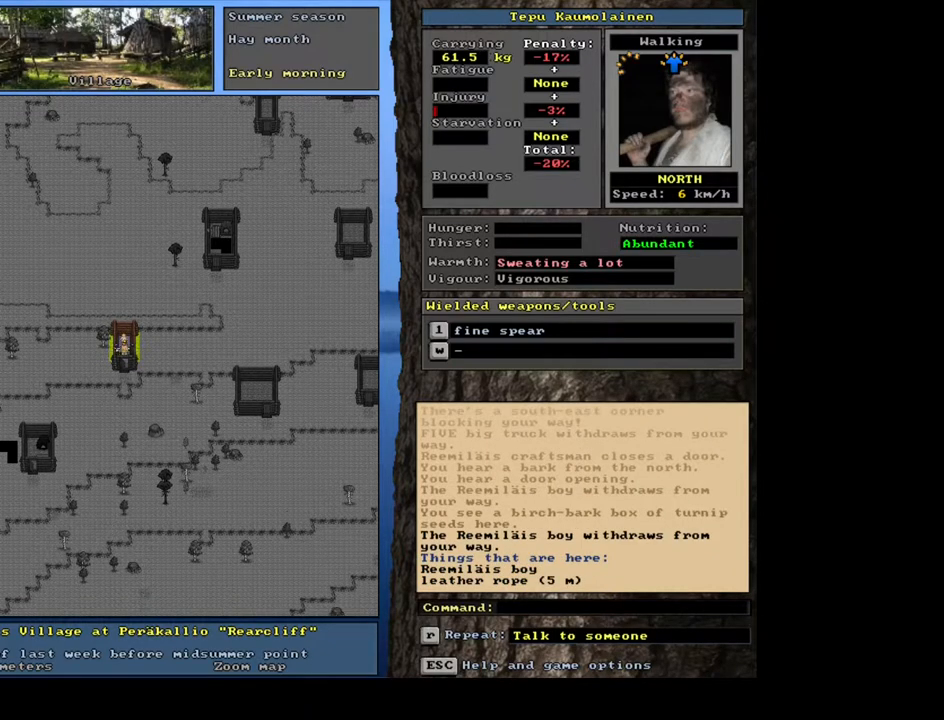
{"keys": [], "mouse": [], "events": [[117, "f3", "down"], [233, "f3", "up"], [233, "num8", "down"], [300, "num8", "up"]]}
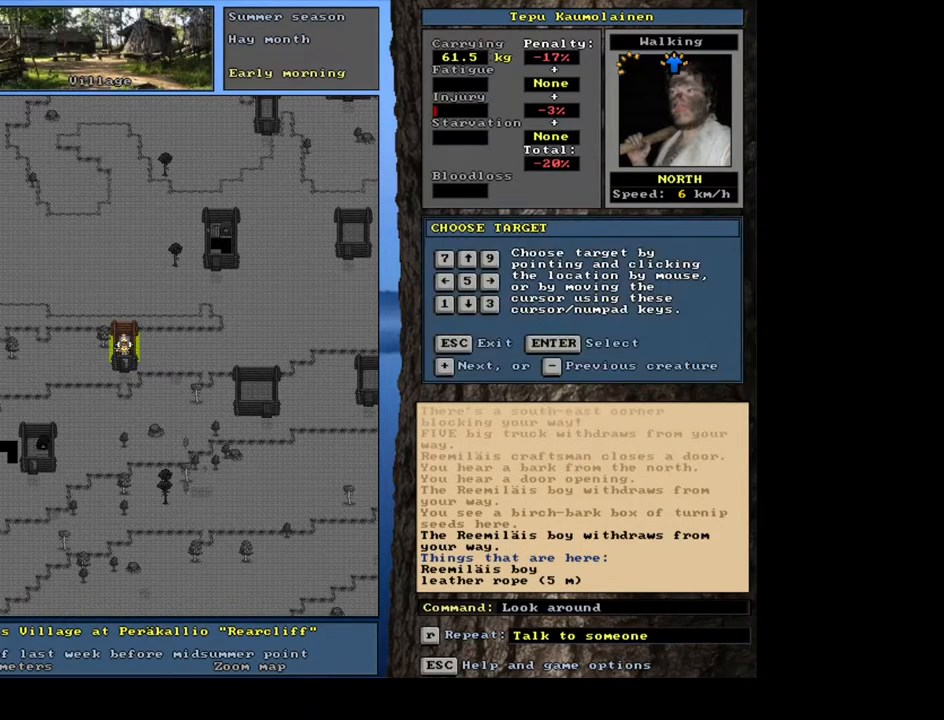
{"keys": [], "mouse": [], "events": [[133, "num2", "down"], [233, "num2", "up"]]}
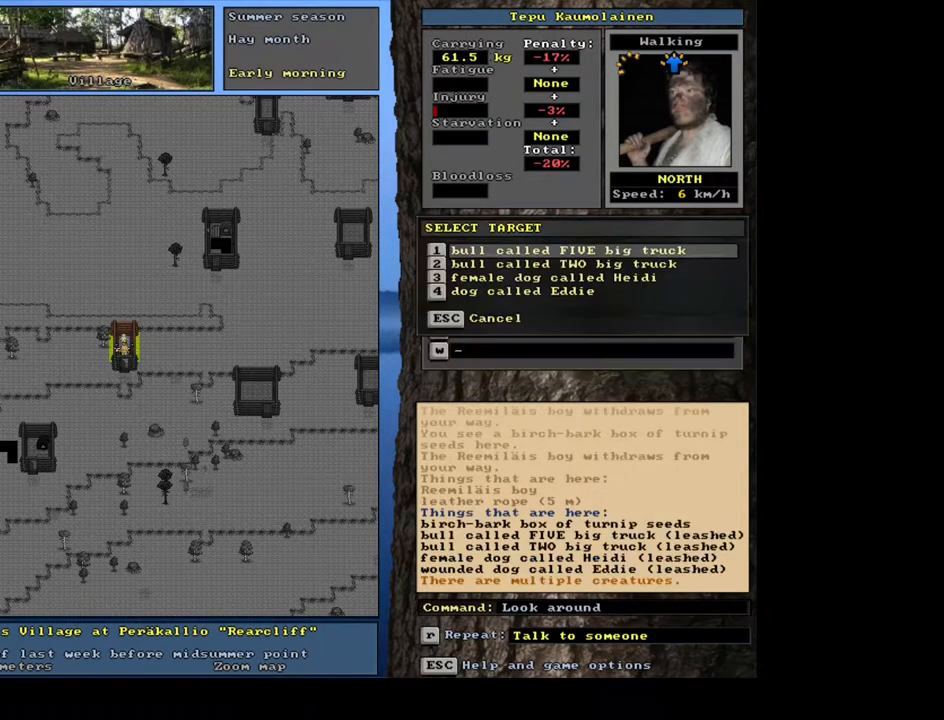
{"keys": [], "mouse": [], "events": [[333, "num8", "down"], [483, "num8", "up"]]}
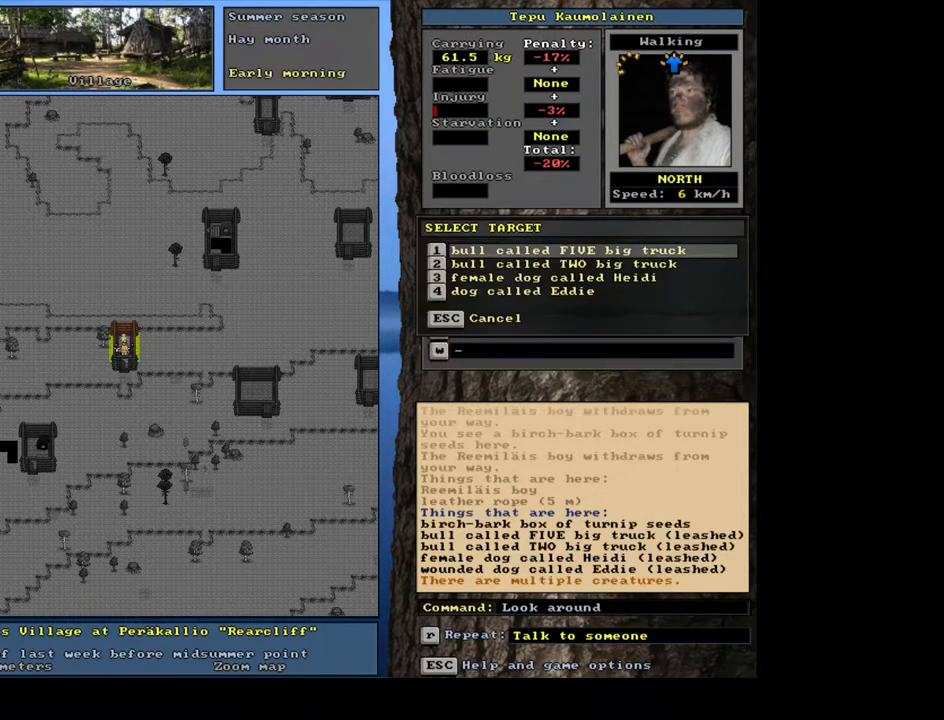
{"keys": [], "mouse": [], "events": [[383, "escape", "down"], [467, "escape", "up"]]}
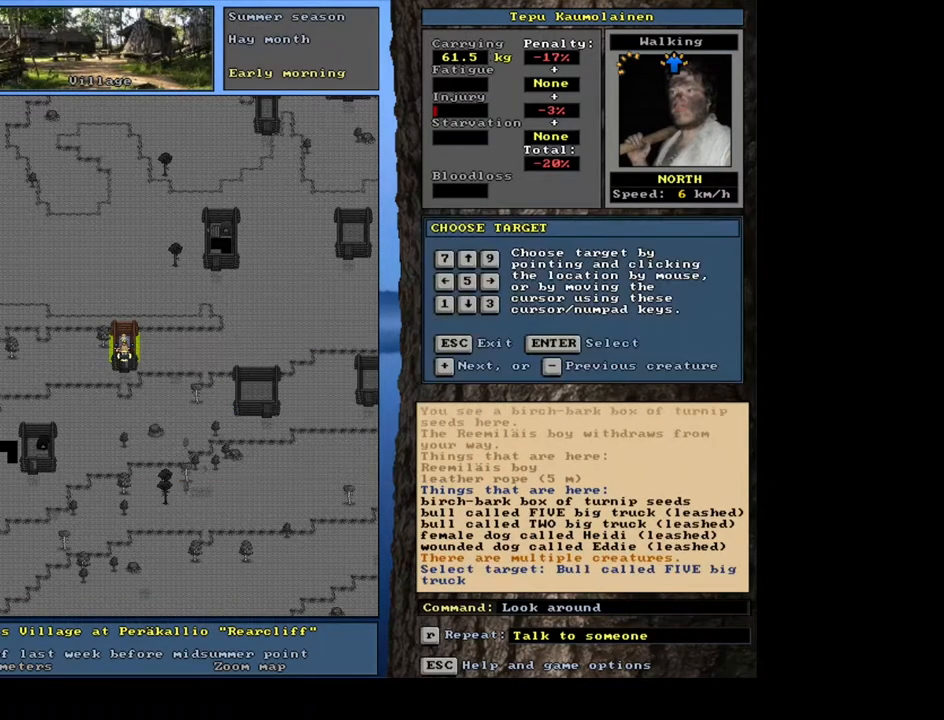
{"keys": ["ctrl_l", "num3"], "mouse": [], "events": [[217, "ctrl_l", "down"], [317, "num2", "down"], [450, "num2", "up"], [467, "num3", "down"]]}
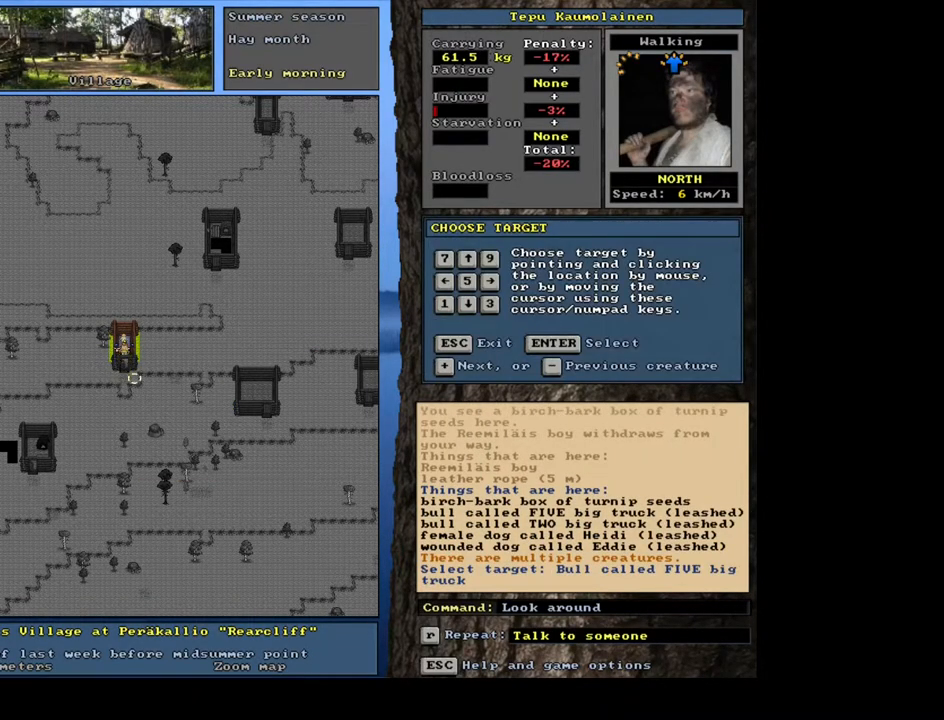
{"keys": [], "mouse": [], "events": [[133, "num3", "up"], [450, "ctrl_l", "up"]]}
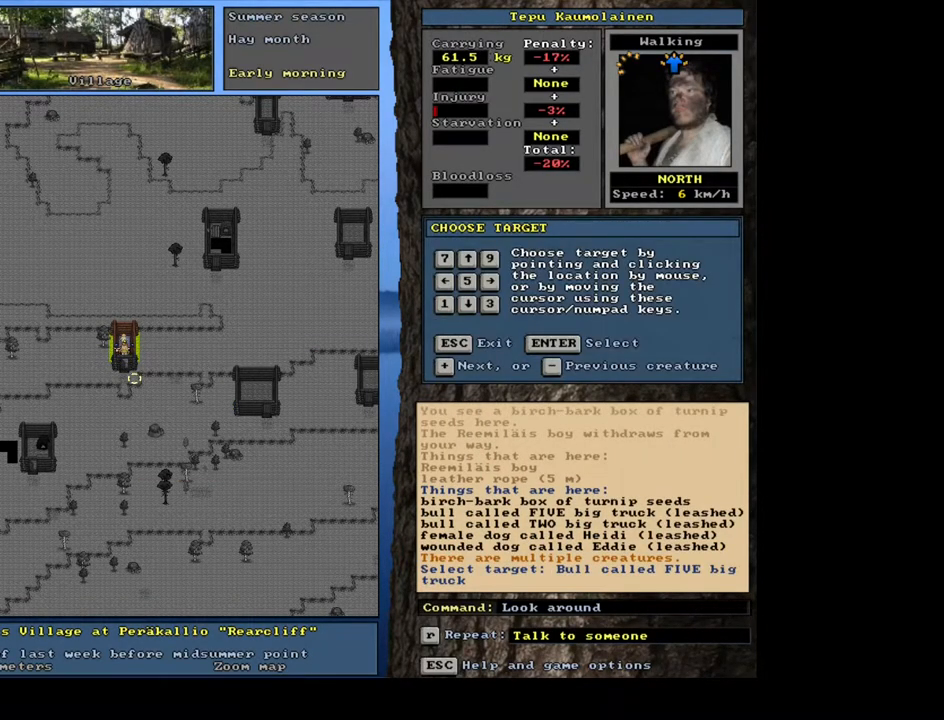
{"keys": ["ctrl_l", "num3"], "mouse": [], "events": [[100, "escape", "down"], [167, "escape", "up"], [333, "ctrl_l", "down"], [383, "num2", "down"], [483, "num2", "up"], [483, "num3", "down"]]}
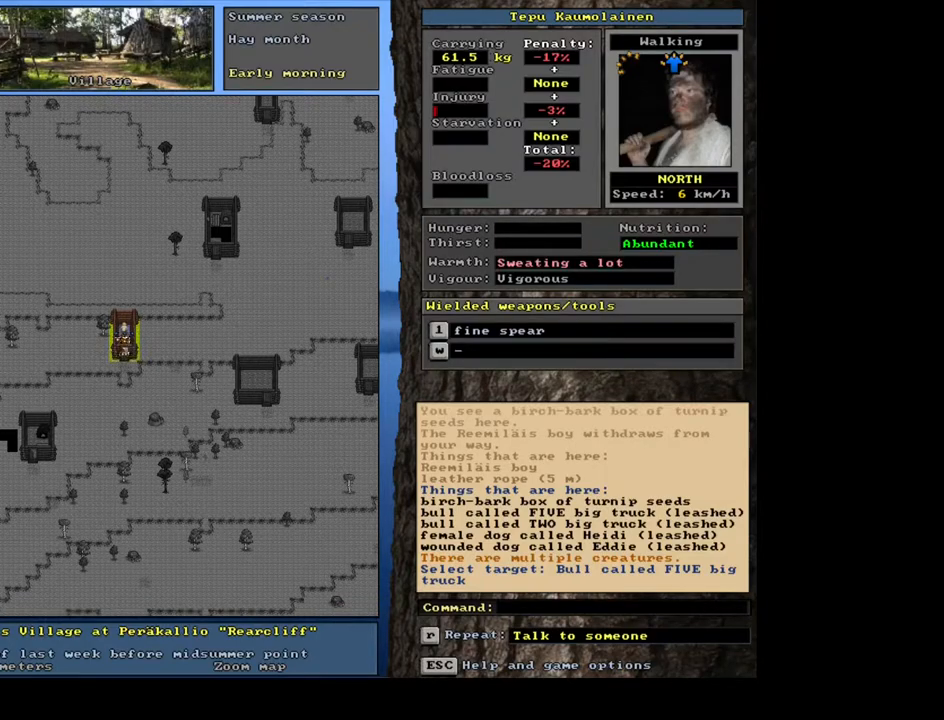
{"keys": ["ctrl_l"], "mouse": [], "events": [[133, "num3", "up"]]}
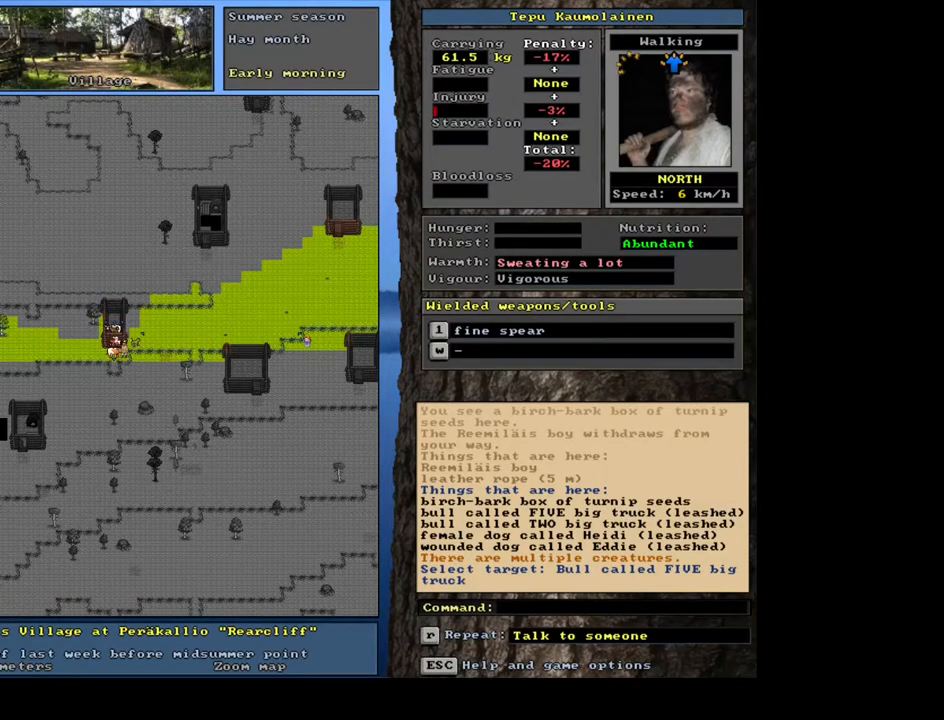
{"keys": ["ctrl_l"], "mouse": [], "events": [[33, "num9", "down"], [150, "num9", "up"], [250, "num9", "down"], [333, "num9", "up"], [433, "num9", "down"], [500, "num9", "up"]]}
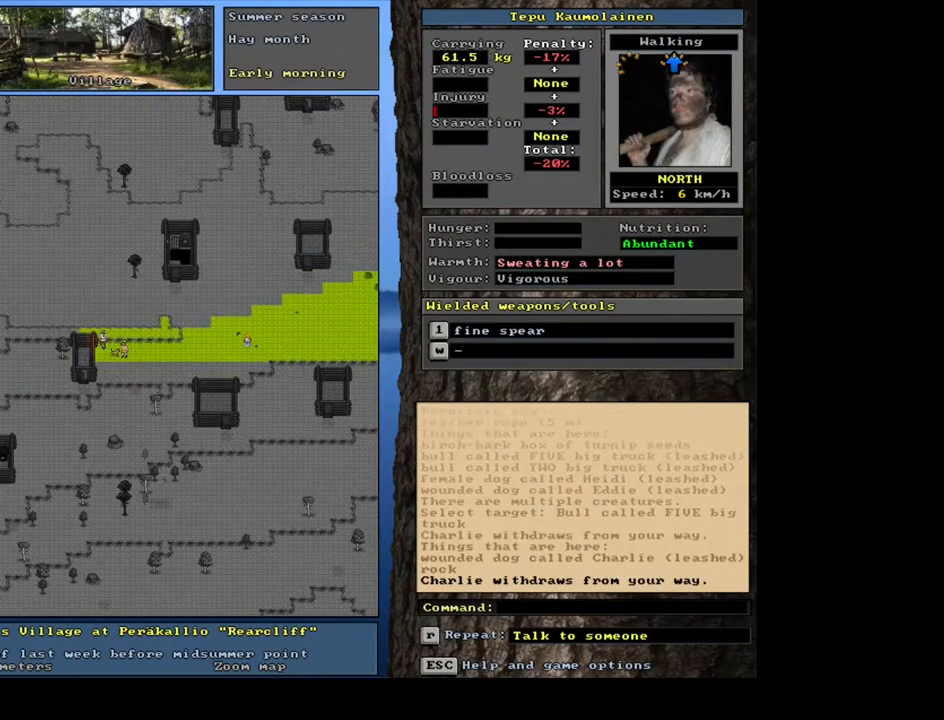
{"keys": ["ctrl_l", "num9"], "mouse": [], "events": [[67, "num9", "down"], [150, "num9", "up"], [233, "num9", "down"], [300, "num9", "up"], [433, "num9", "down"]]}
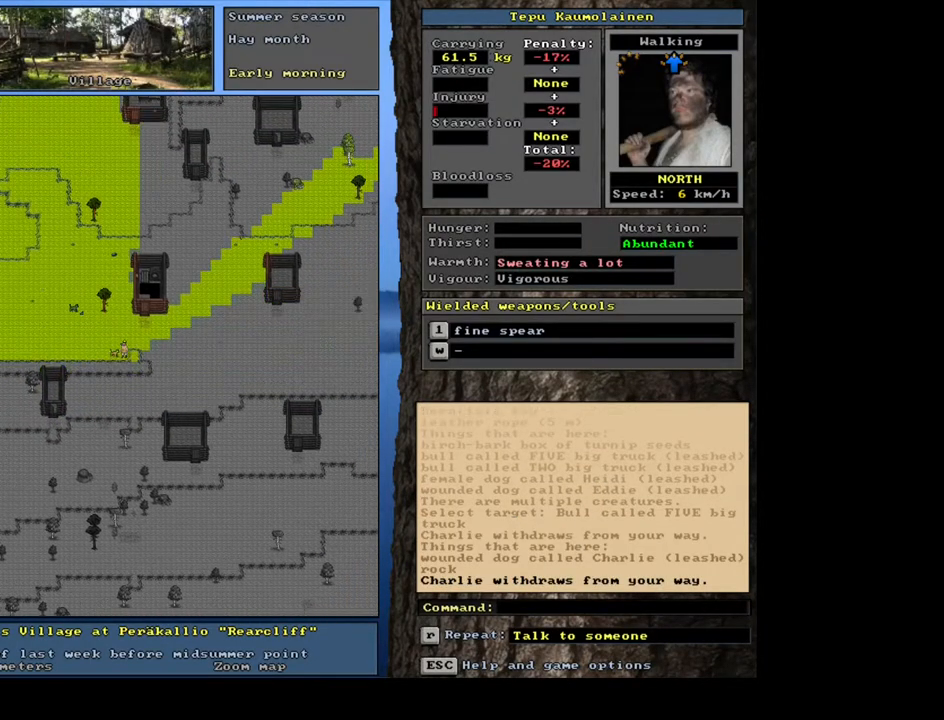
{"keys": ["ctrl_l"], "mouse": [], "events": [[50, "num9", "up"]]}
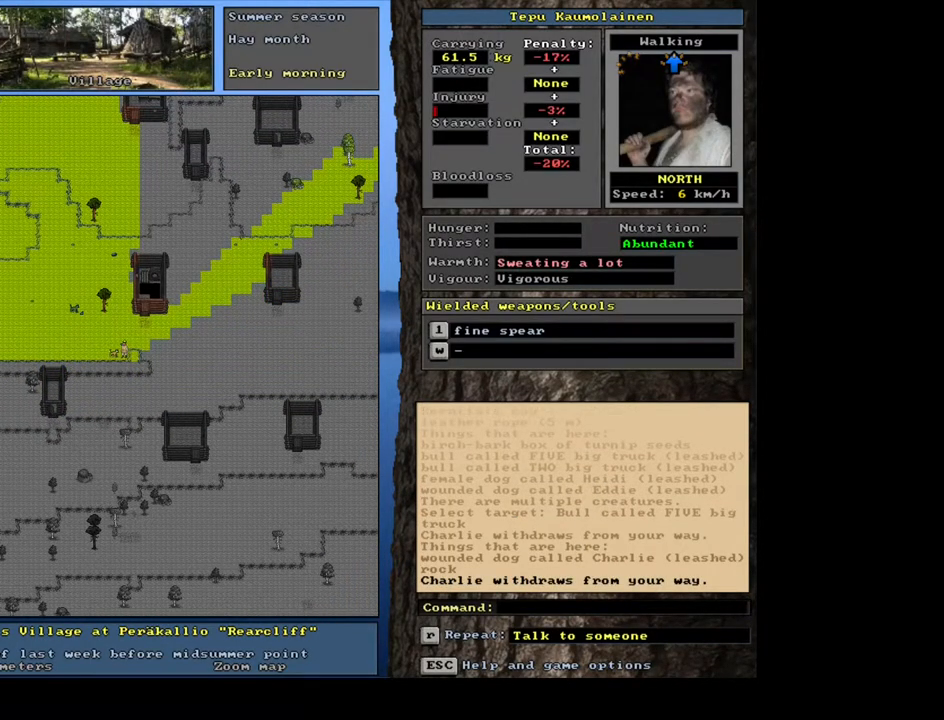
{"keys": ["ctrl_l"], "mouse": [], "events": []}
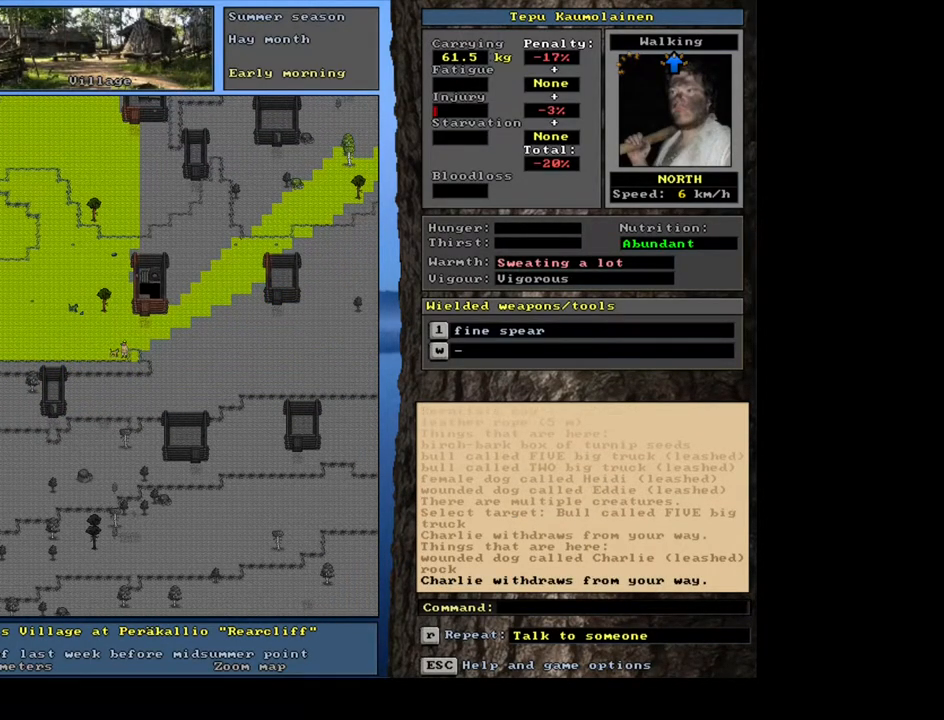
{"keys": ["ctrl_l"], "mouse": [], "events": []}
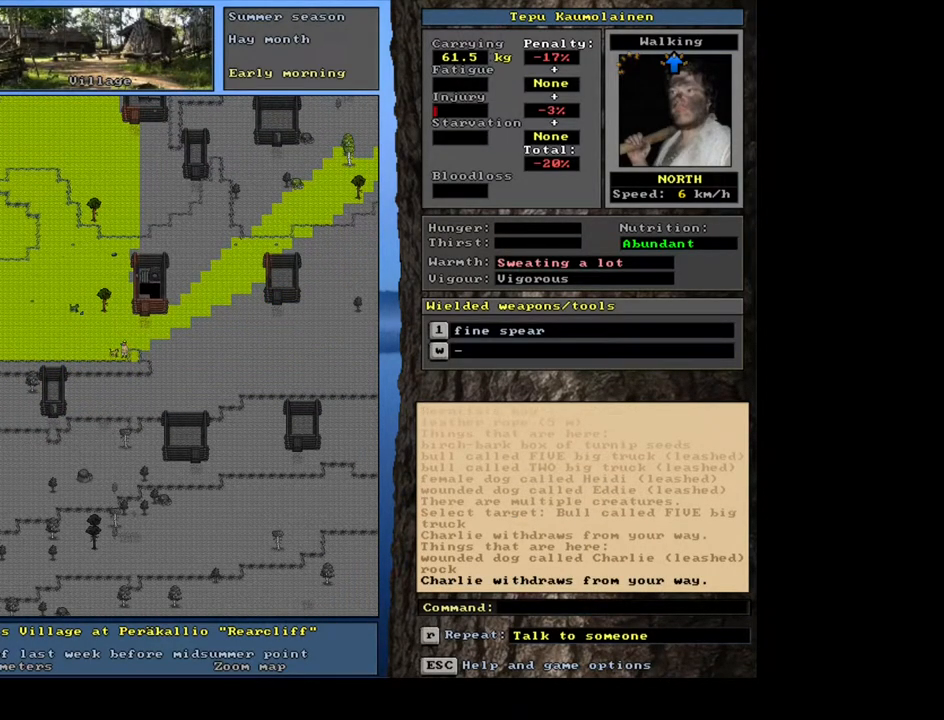
{"keys": ["ctrl_l"], "mouse": [], "events": [[50, "num9", "down"], [167, "num9", "up"], [267, "num9", "down"], [317, "num9", "up"]]}
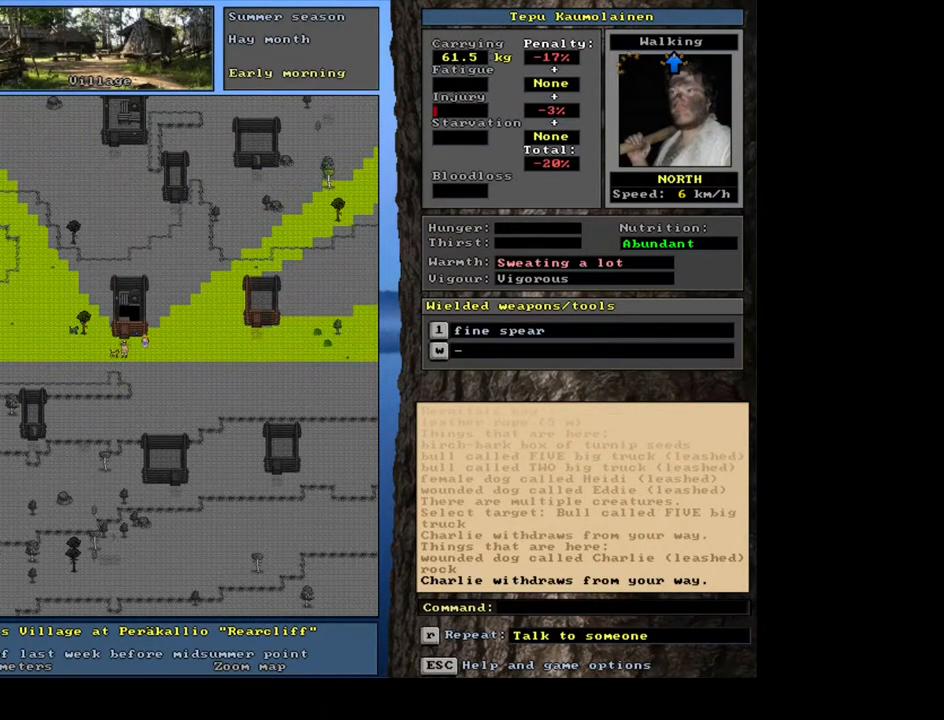
{"keys": ["ctrl_l"], "mouse": [], "events": [[67, "num8", "down"], [183, "num8", "up"], [267, "num8", "down"], [367, "num8", "up"]]}
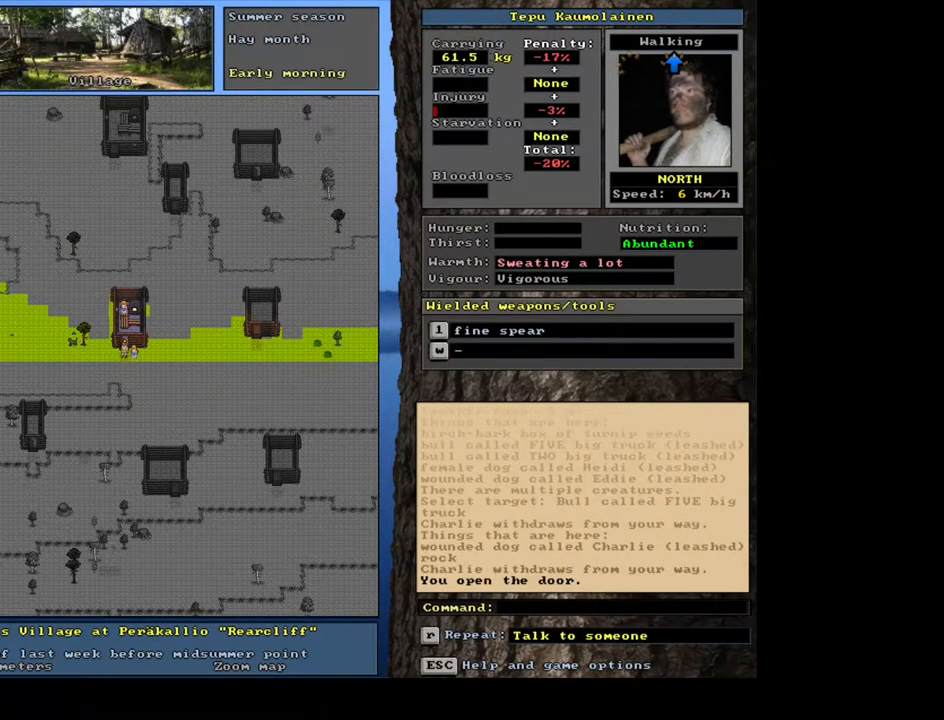
{"keys": ["ctrl_l"], "mouse": [], "events": [[33, "num8", "down"], [83, "num8", "up"]]}
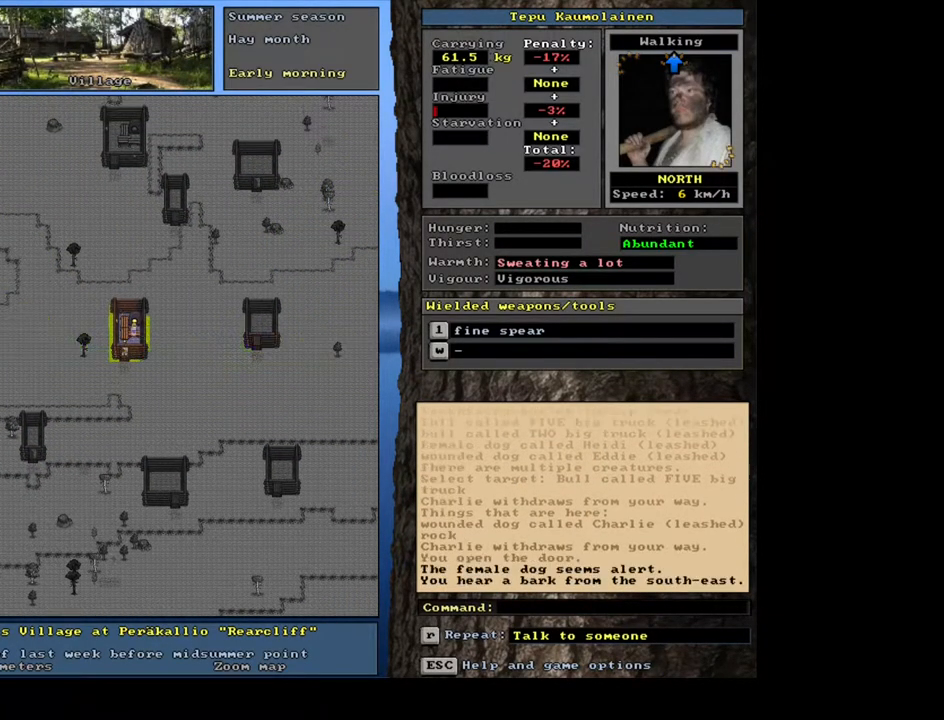
{"keys": [], "mouse": [], "events": [[17, "num8", "down"], [117, "ctrl_l", "up"], [117, "num8", "up"], [433, "f3", "down"], [483, "f3", "up"]]}
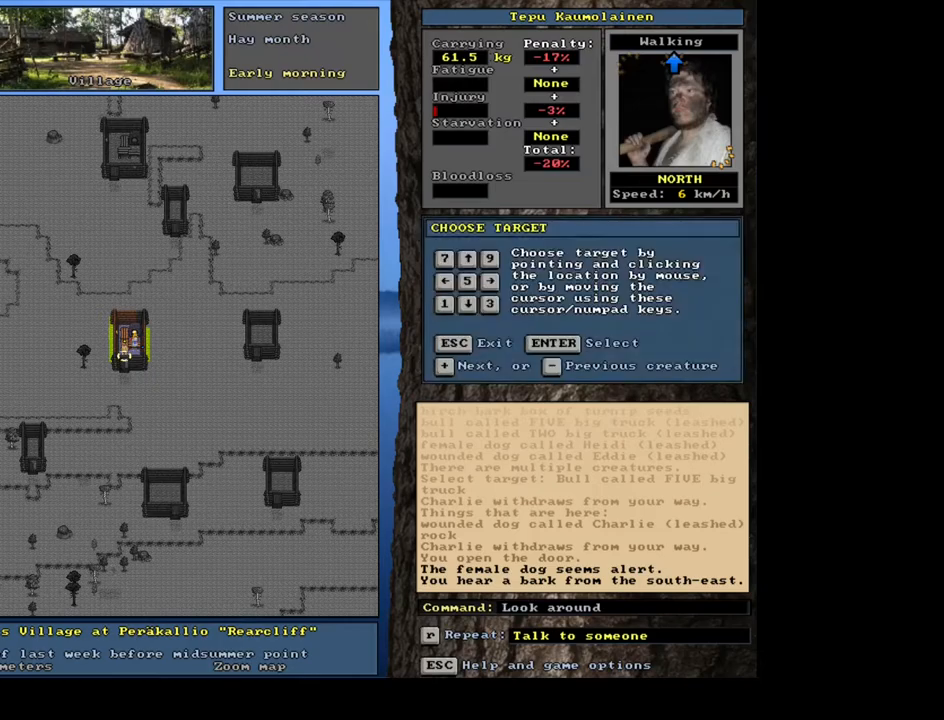
{"keys": [], "mouse": [], "events": []}
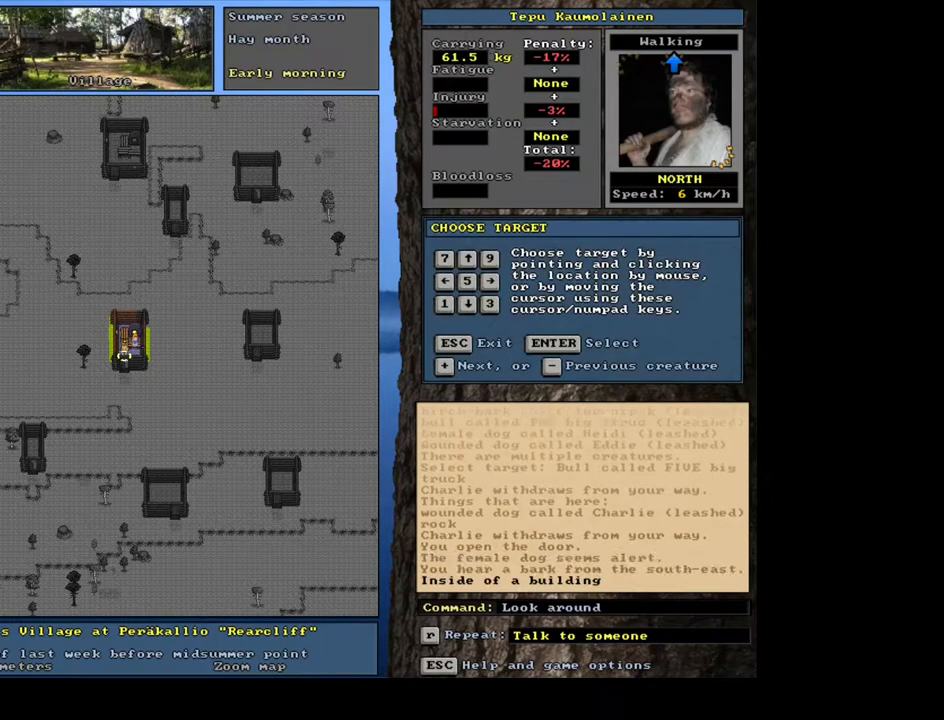
{"keys": ["escape"], "mouse": [], "events": [[83, "num6", "down"], [183, "num6", "up"], [483, "escape", "down"]]}
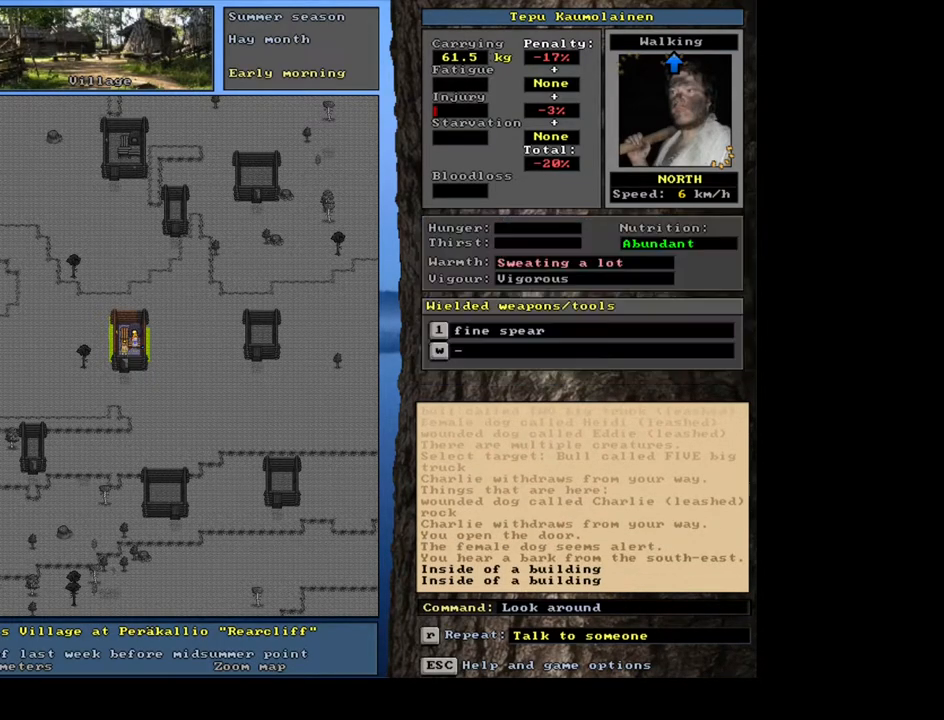
{"keys": ["ctrl_l", "num3"], "mouse": [], "events": [[83, "escape", "up"], [267, "ctrl_l", "down"], [317, "num2", "down"], [417, "num2", "up"], [467, "num3", "down"]]}
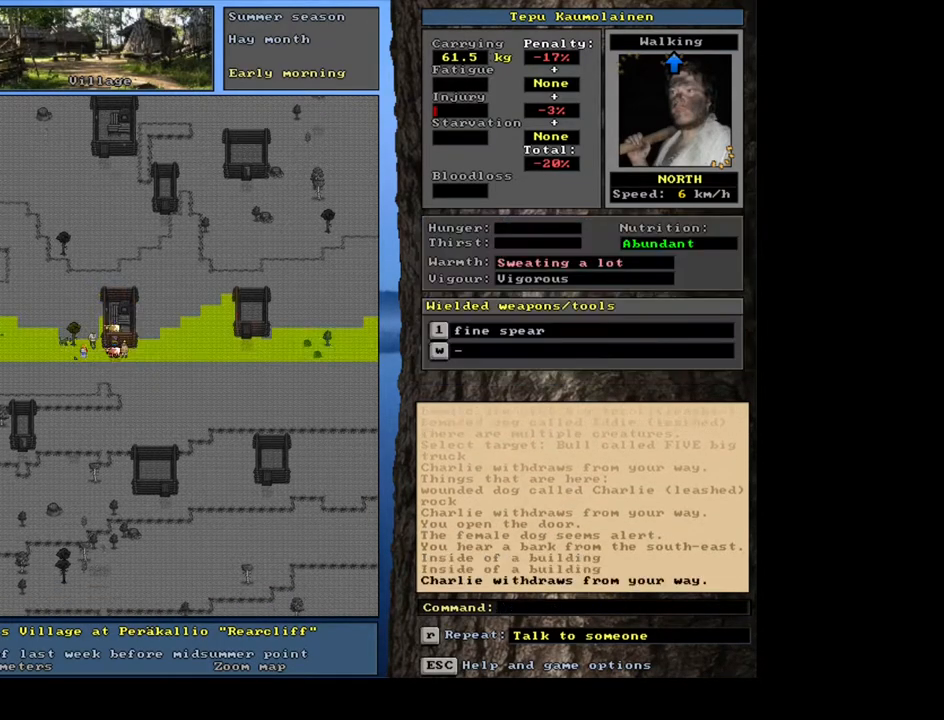
{"keys": ["ctrl_l"], "mouse": [], "events": [[100, "num3", "up"], [283, "num3", "down"], [383, "num3", "up"]]}
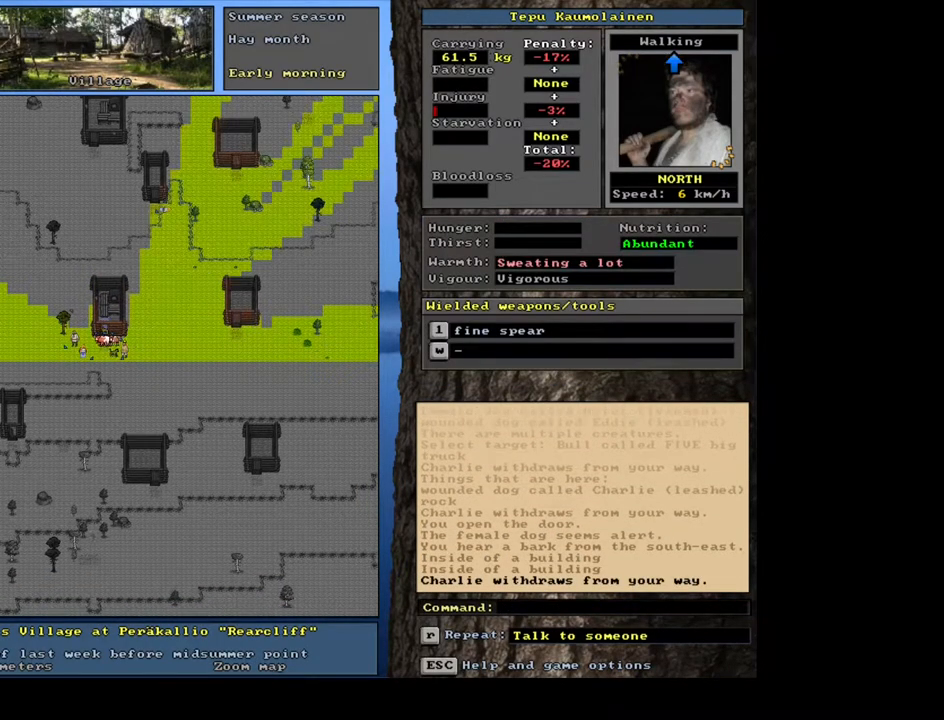
{"keys": ["ctrl_l", "num6"], "mouse": [], "events": [[83, "num6", "down"]]}
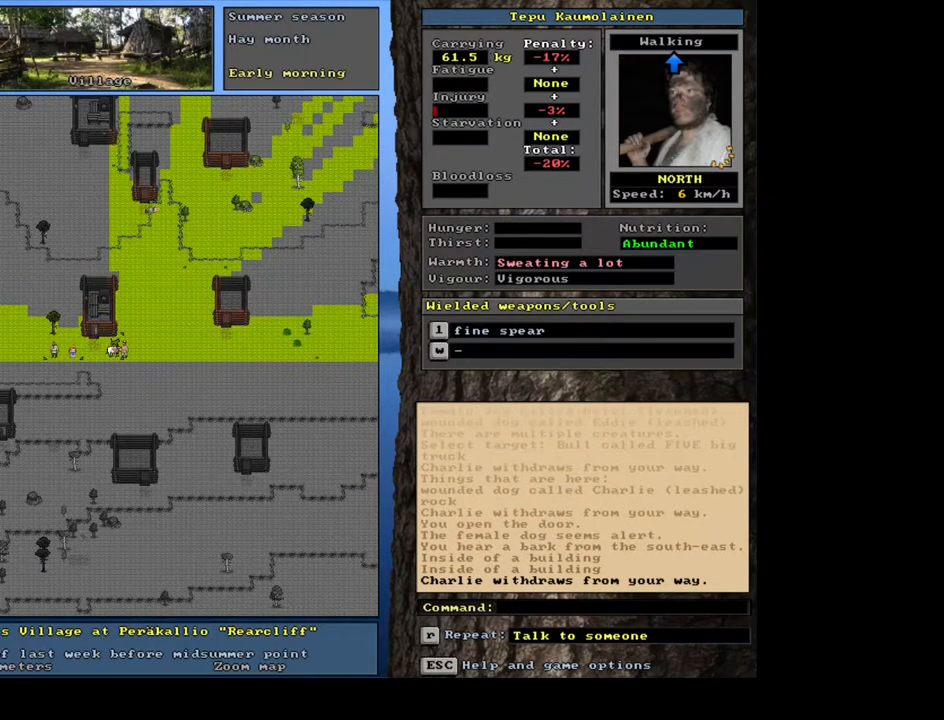
{"keys": ["ctrl_l"], "mouse": [], "events": [[83, "num6", "up"], [117, "num6", "down"], [133, "num6", "up"], [150, "num6", "down"], [167, "num6", "up"], [183, "num6", "down"], [200, "num6", "up"], [217, "num6", "down"], [233, "num6", "up"], [250, "num6", "down"], [283, "num6", "up"], [300, "num6", "down"], [317, "num6", "up"]]}
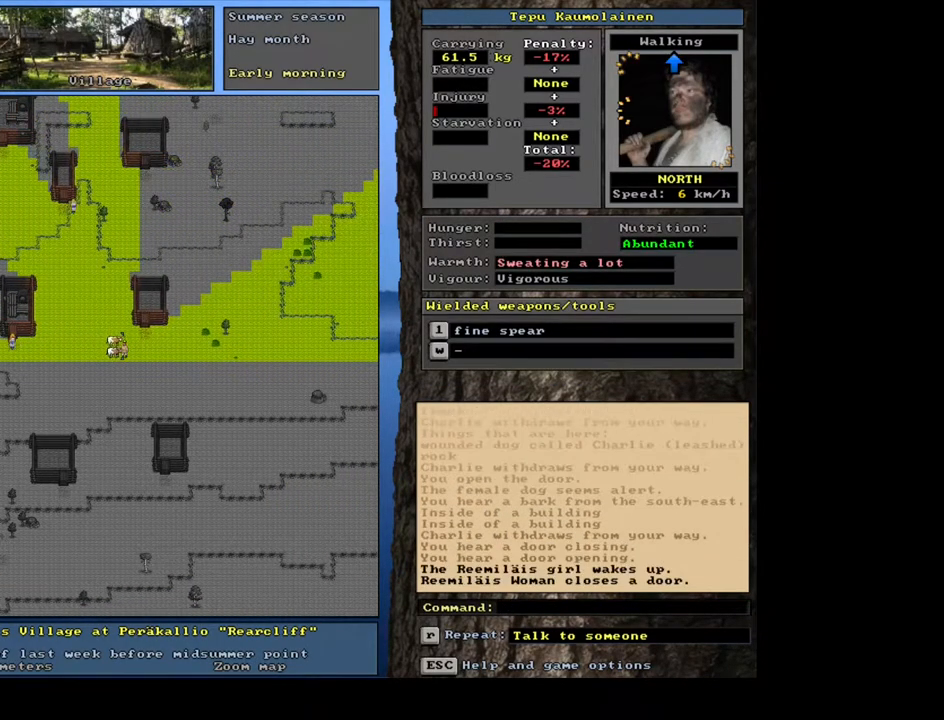
{"keys": ["ctrl_l", "num8"], "mouse": [], "events": [[17, "num9", "down"], [150, "num9", "up"], [233, "num9", "down"], [350, "num9", "up"], [500, "num8", "down"]]}
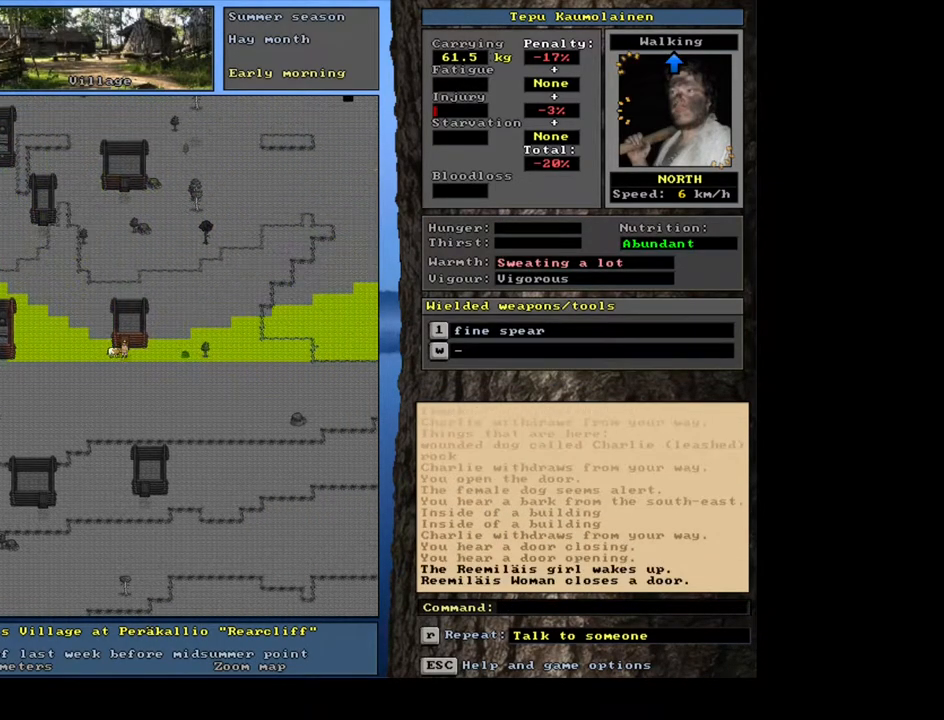
{"keys": ["ctrl_l", "num8"], "mouse": [], "events": [[150, "num8", "up"], [233, "num8", "down"], [383, "num8", "up"], [500, "num8", "down"]]}
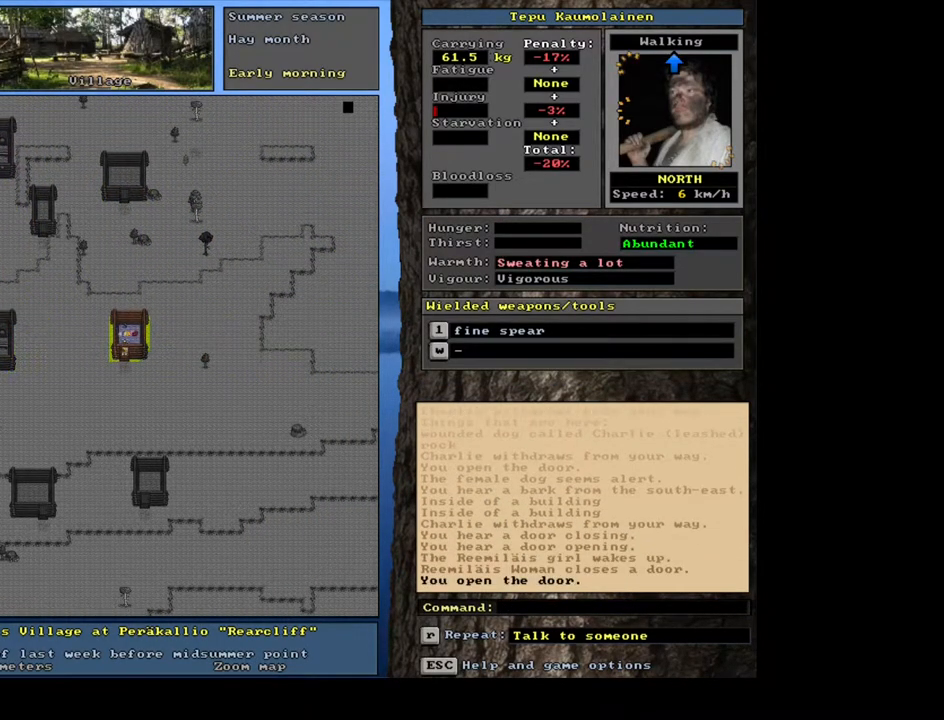
{"keys": ["f3"], "mouse": [], "events": [[150, "num8", "up"], [233, "ctrl_l", "up"], [483, "f3", "down"]]}
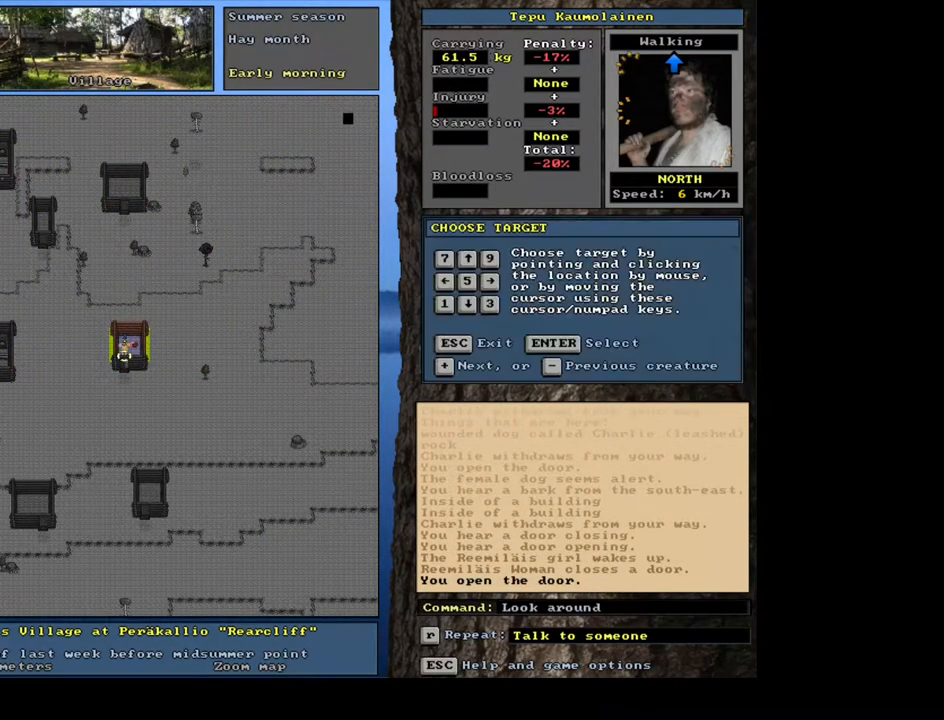
{"keys": [], "mouse": [], "events": [[67, "f3", "up"]]}